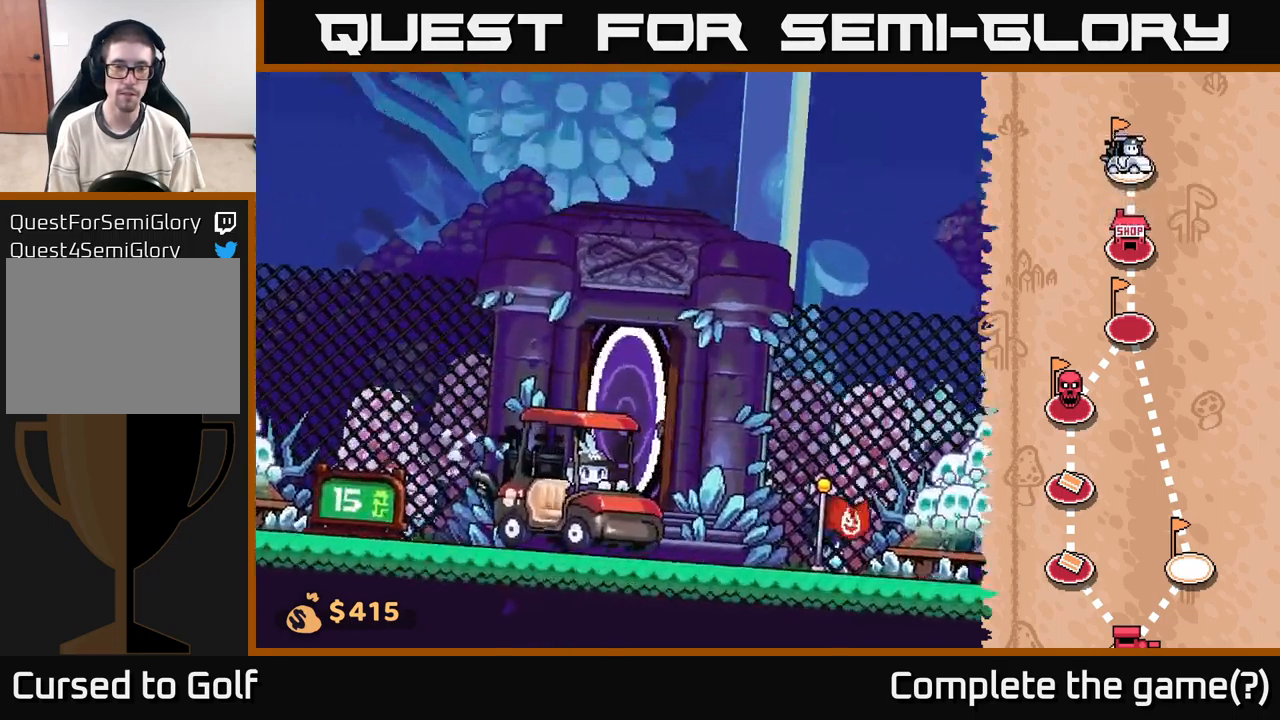
Gameplay with a controller (Xbox layout); each line is a JSON object with the inputs held at the frame after it. "events" lists button and stick changes between this image and that frame as [ms after this image, input, new state], when the widget could be followed in between.
{"buttons": [], "left_stick": "center", "right_stick": "center", "events": []}
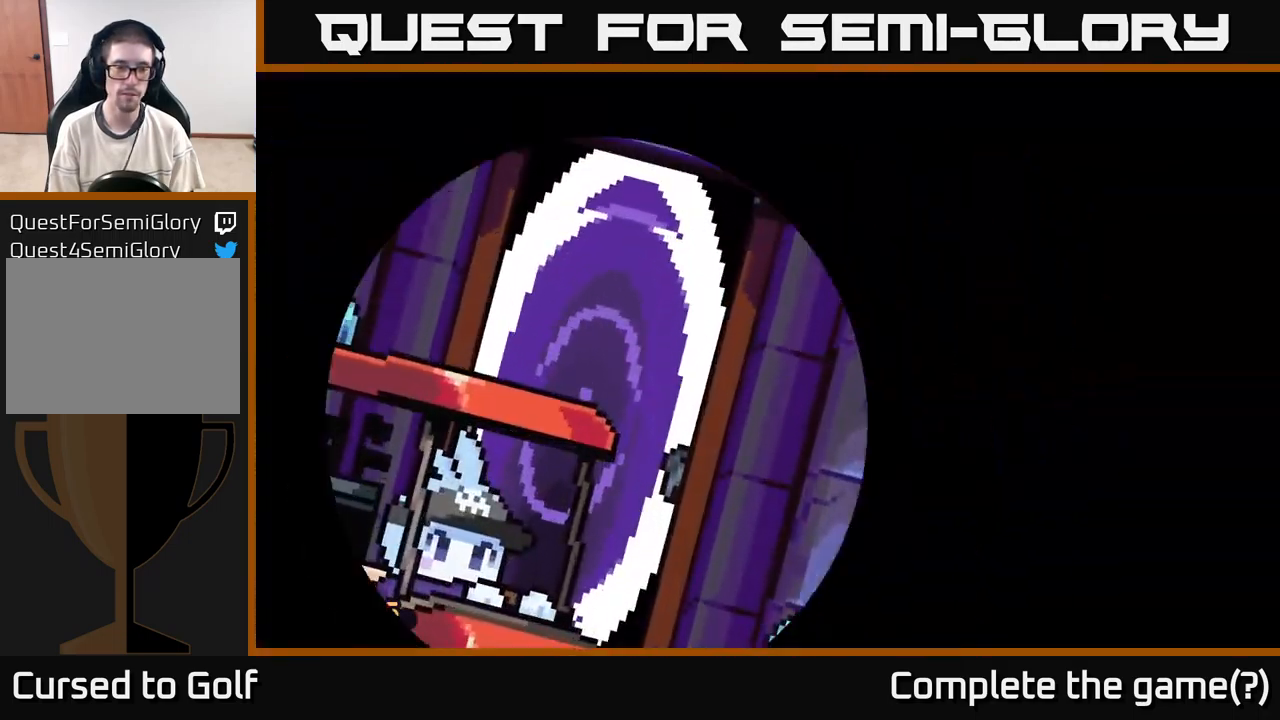
{"buttons": [], "left_stick": "center", "right_stick": "center", "events": [[133, "right_stick", "right"], [366, "right_stick", "center"]]}
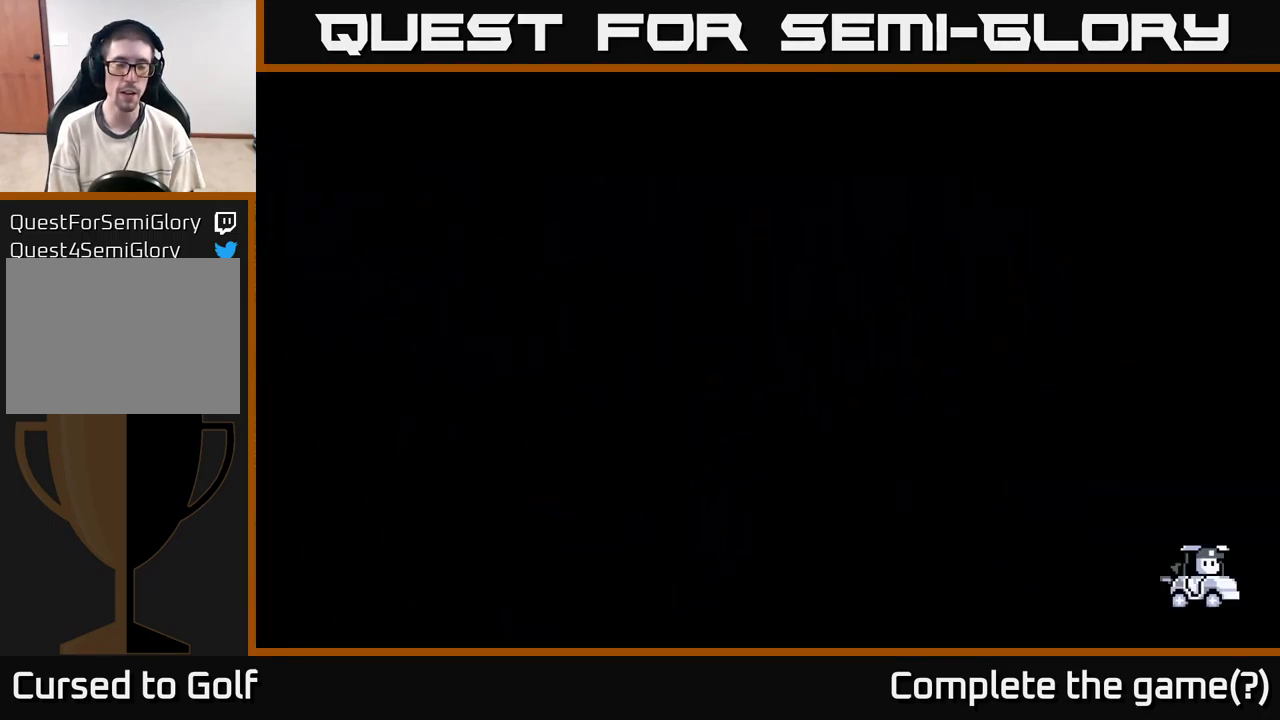
{"buttons": [], "left_stick": "center", "right_stick": "center", "events": []}
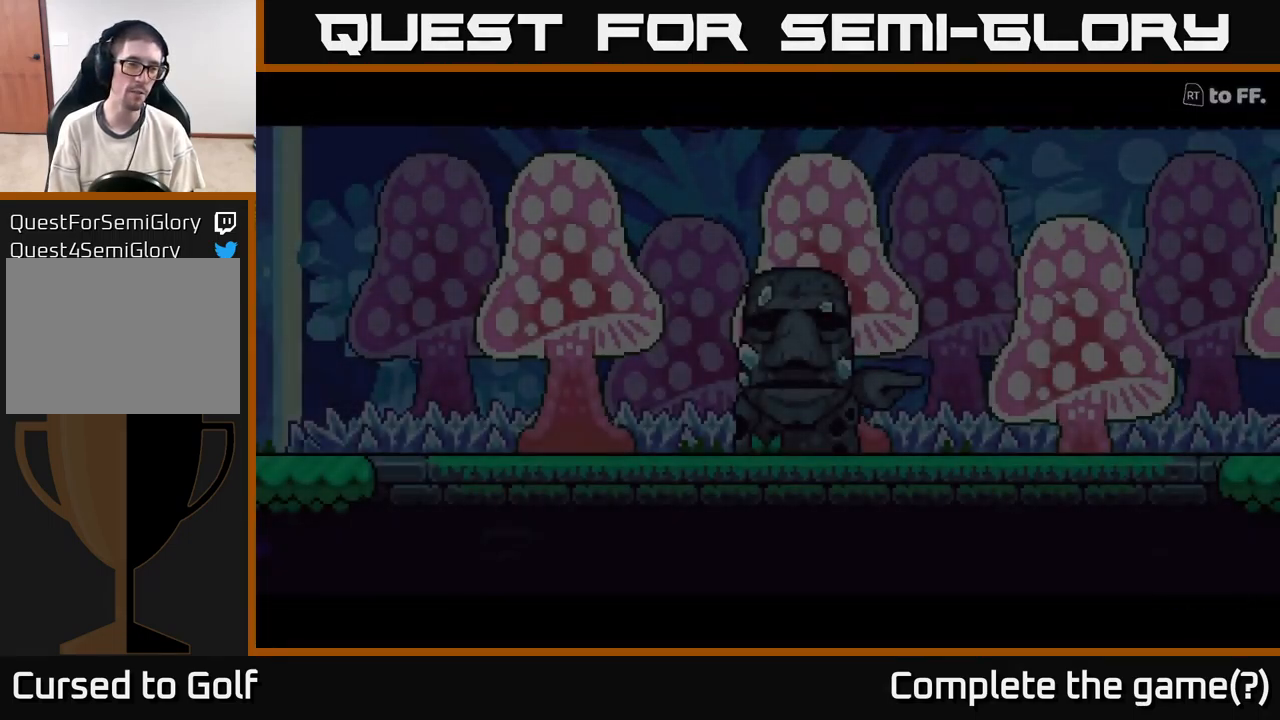
{"buttons": [], "left_stick": "center", "right_stick": "center", "events": []}
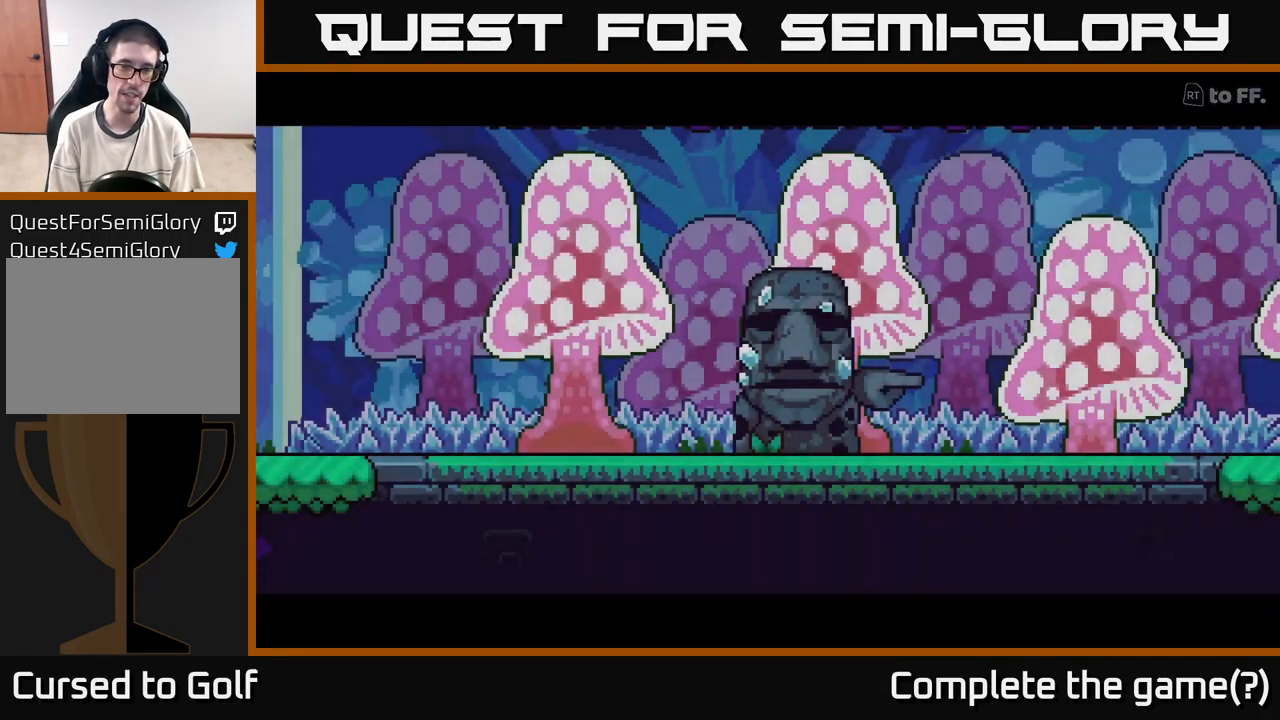
{"buttons": [], "left_stick": "center", "right_stick": "center", "events": [[50, "right_stick", "up-right"], [250, "right_stick", "center"]]}
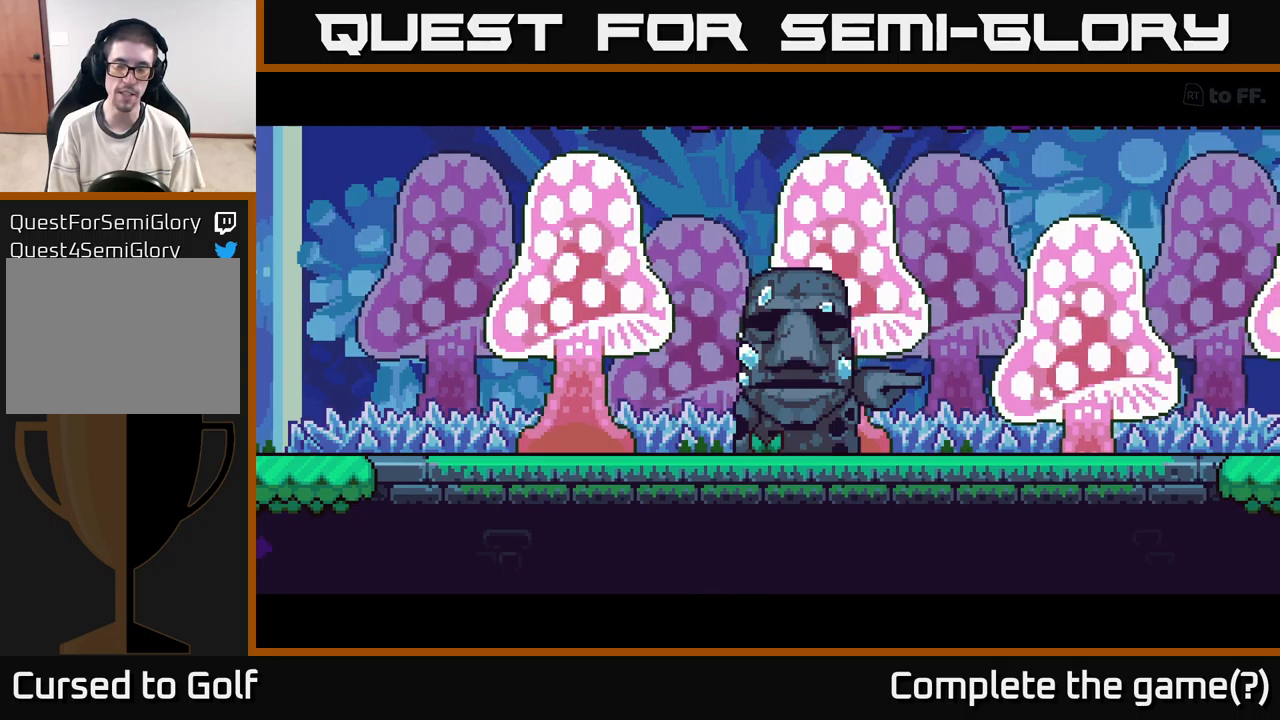
{"buttons": ["R2"], "left_stick": "center", "right_stick": "center", "events": [[117, "R2", "down"]]}
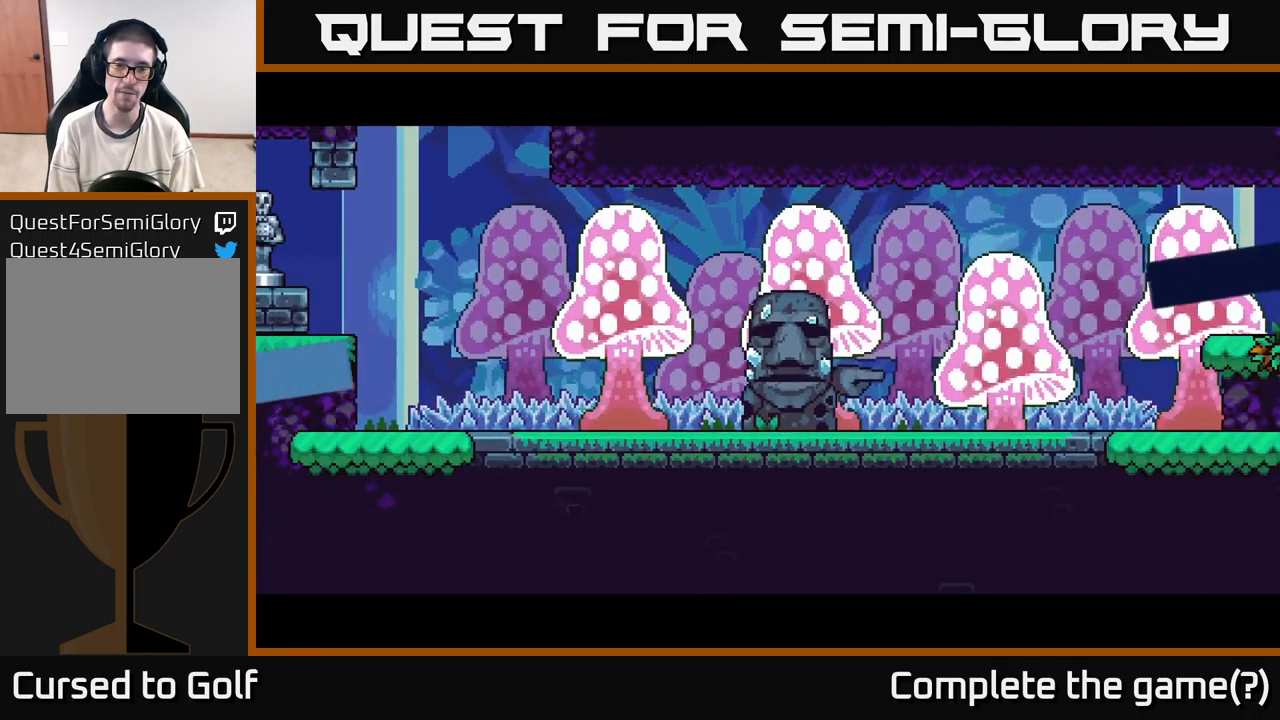
{"buttons": ["R2"], "left_stick": "center", "right_stick": "center", "events": [[200, "left_stick", "right"], [417, "left_stick", "center"]]}
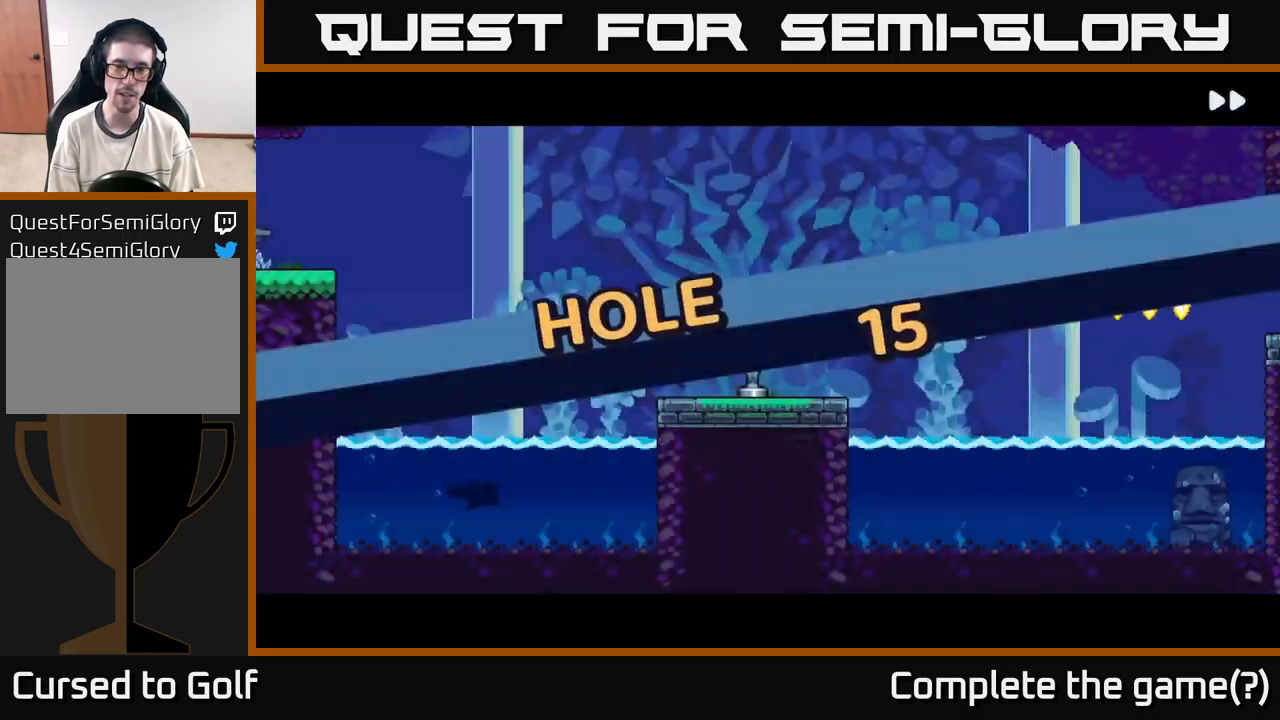
{"buttons": ["R2"], "left_stick": "center", "right_stick": "center", "events": []}
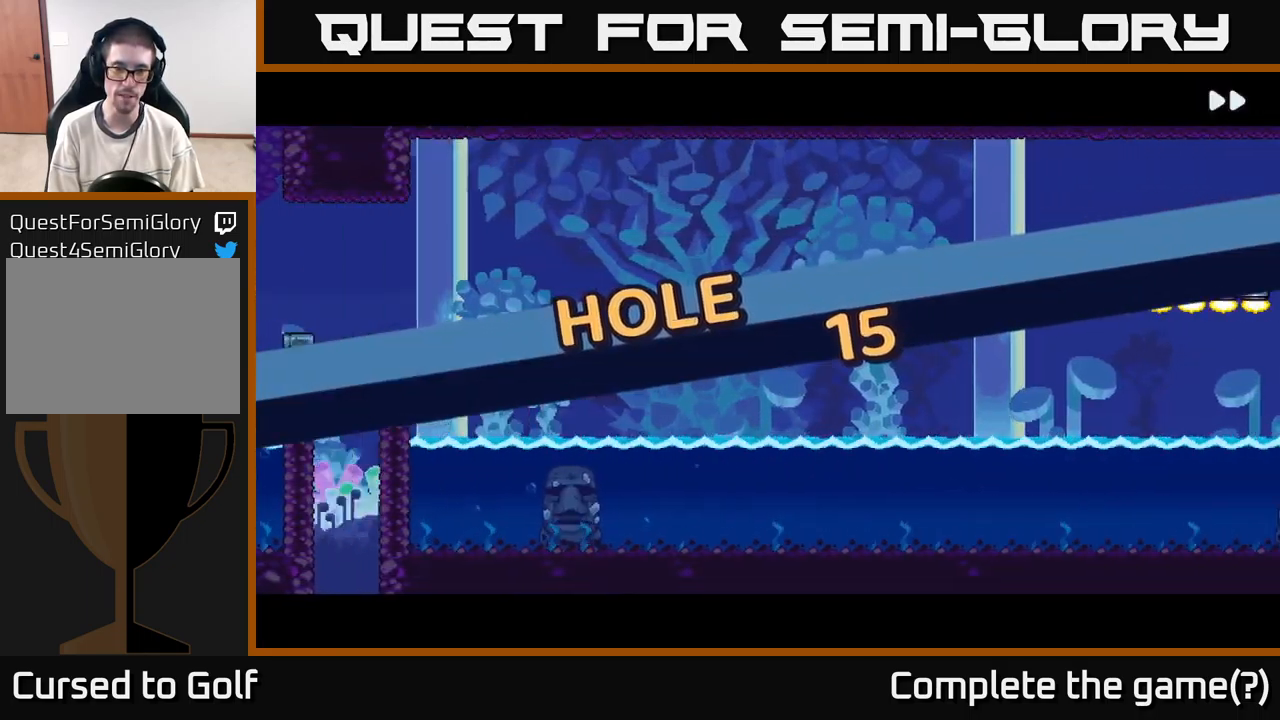
{"buttons": ["R2"], "left_stick": "center", "right_stick": "center", "events": []}
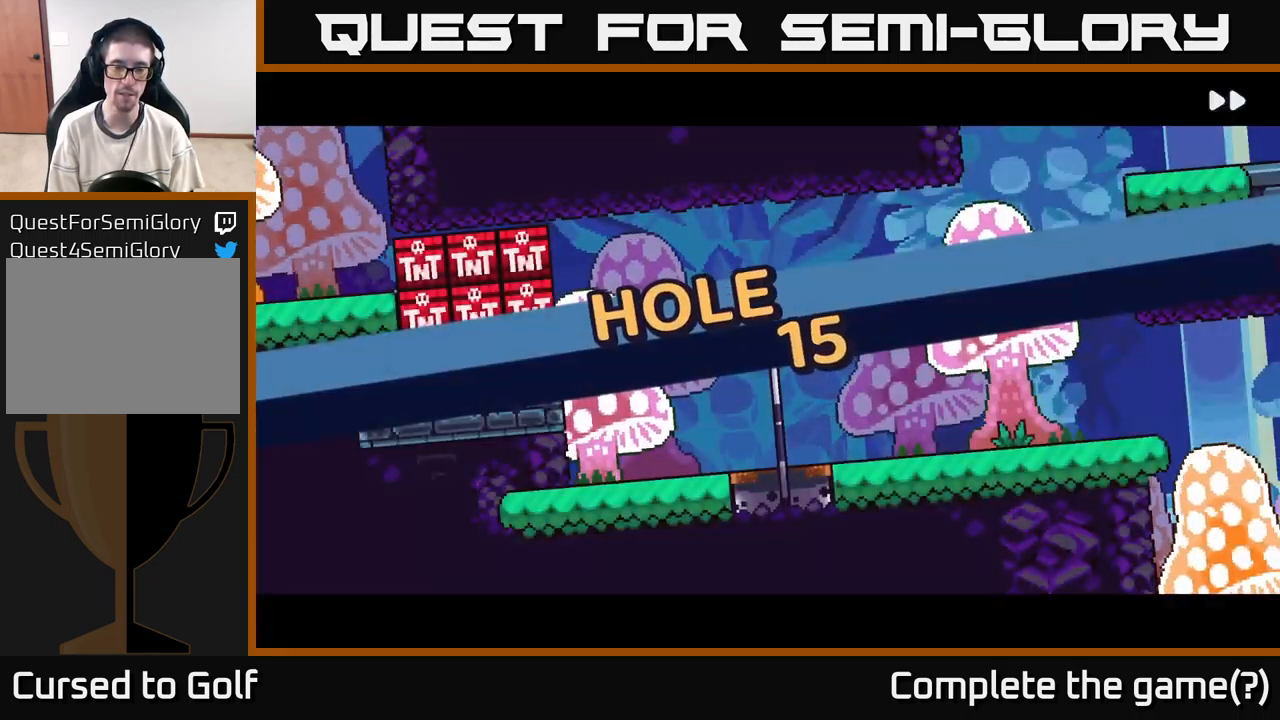
{"buttons": ["R2"], "left_stick": "center", "right_stick": "up-right", "events": [[483, "right_stick", "up-right"]]}
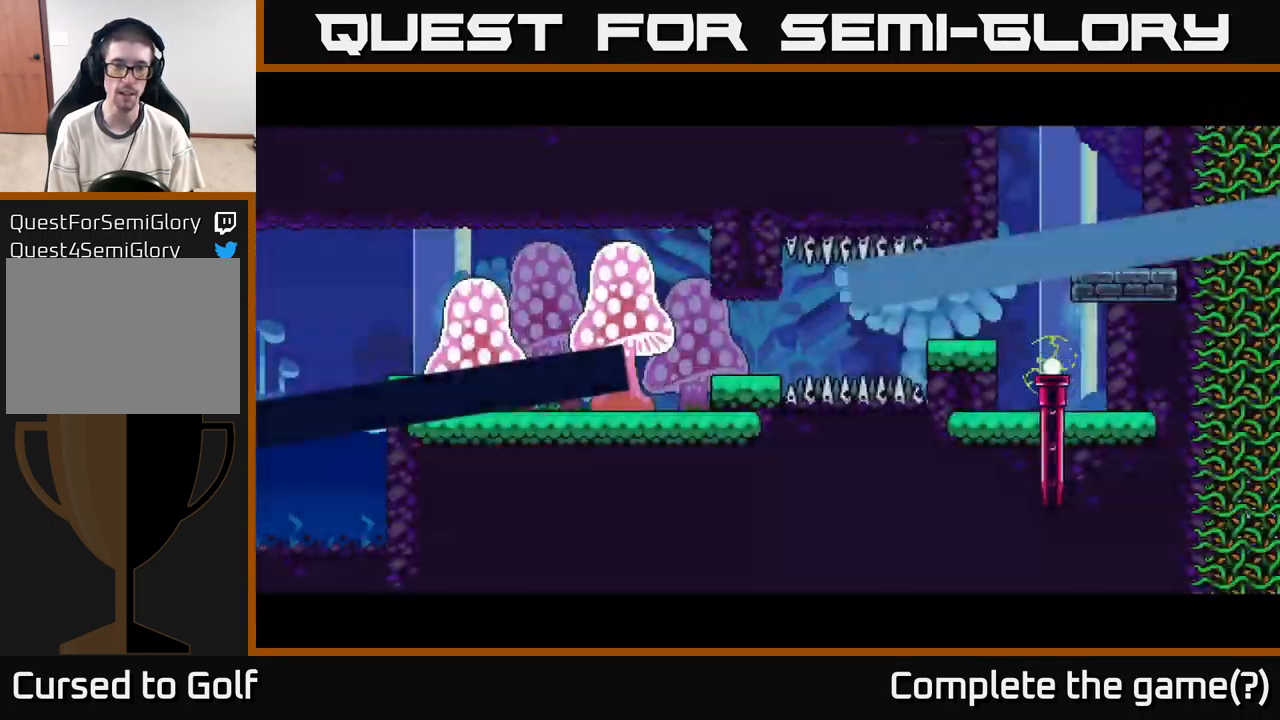
{"buttons": ["R2"], "left_stick": "center", "right_stick": "center", "events": [[317, "right_stick", "center"]]}
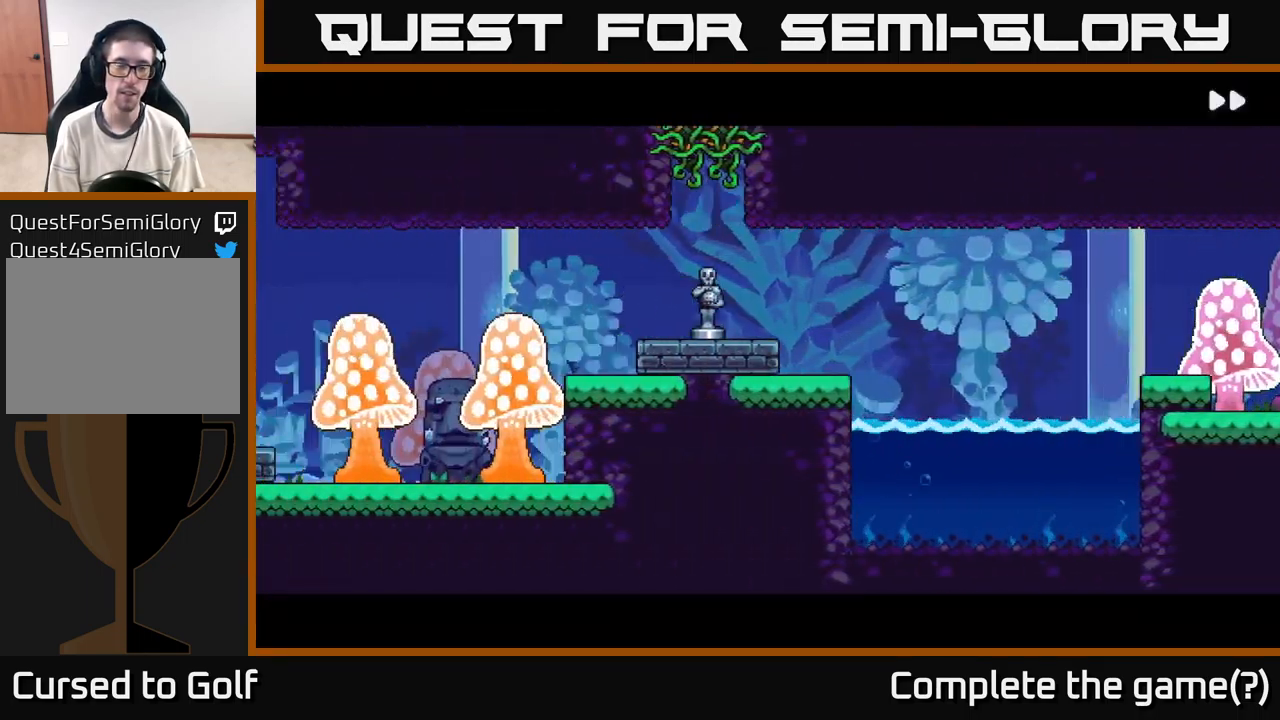
{"buttons": ["R2"], "left_stick": "center", "right_stick": "center", "events": []}
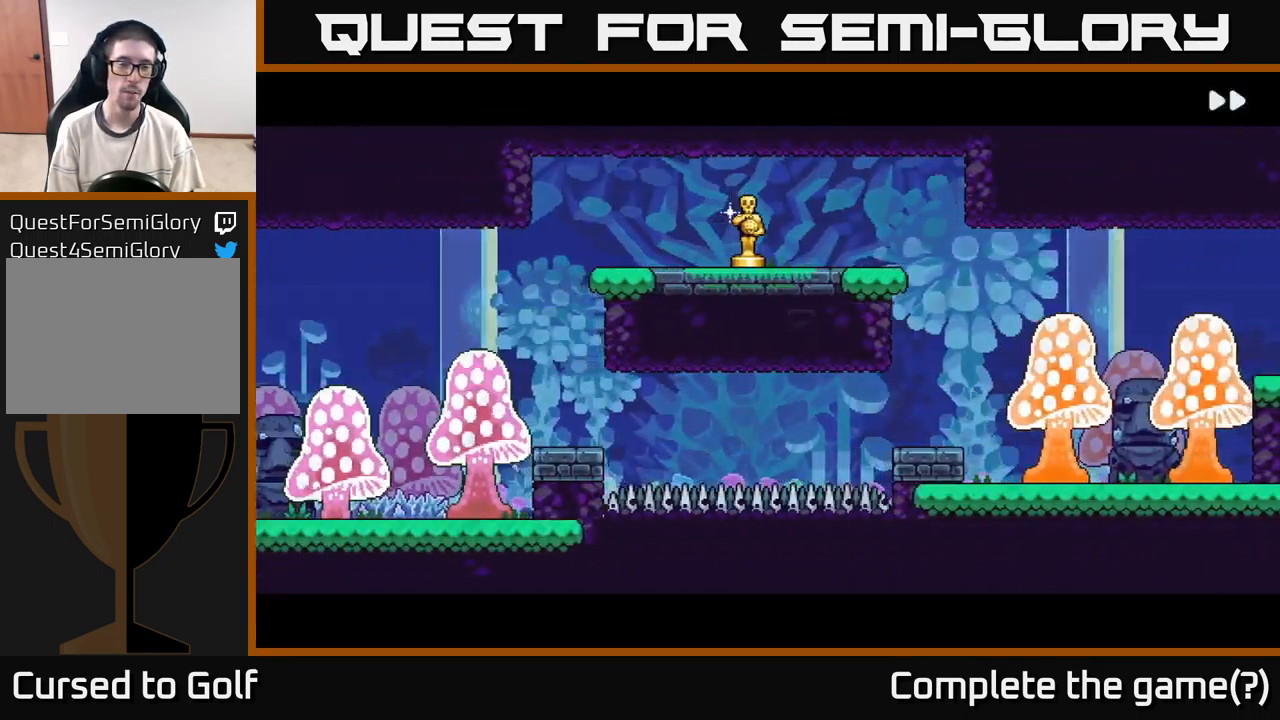
{"buttons": ["R2"], "left_stick": "center", "right_stick": "center", "events": []}
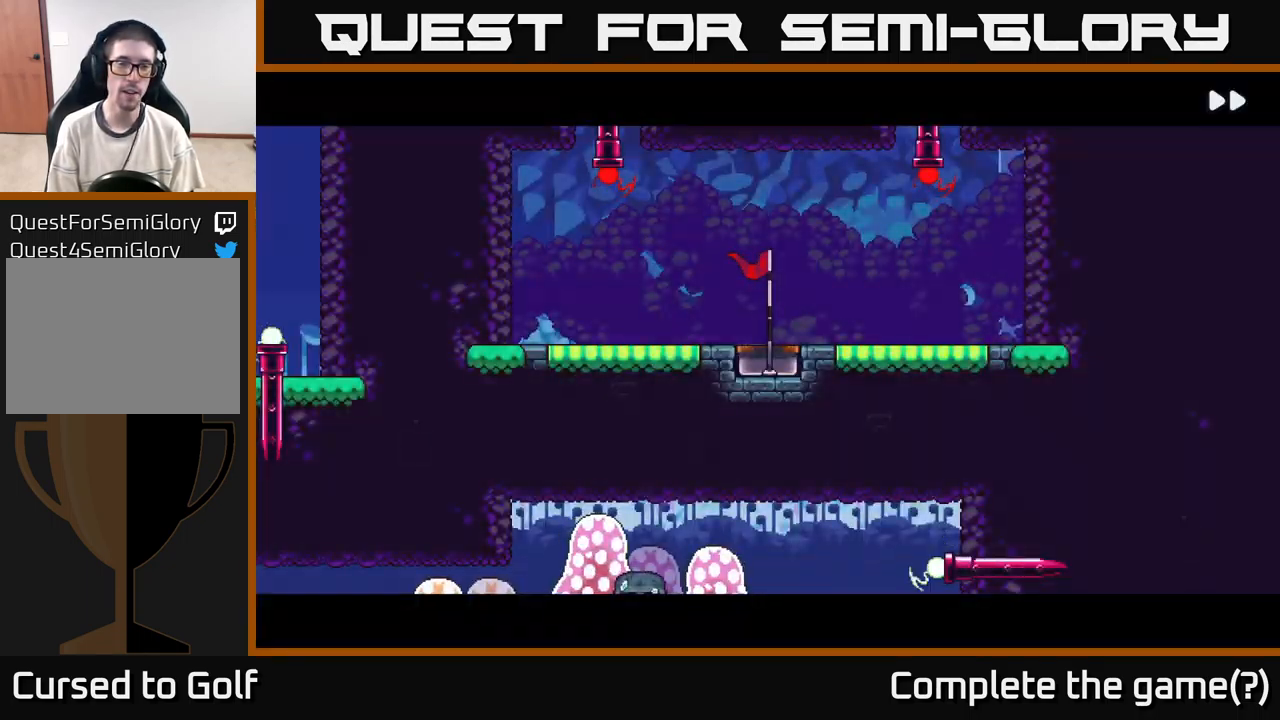
{"buttons": ["R2"], "left_stick": "center", "right_stick": "center", "events": []}
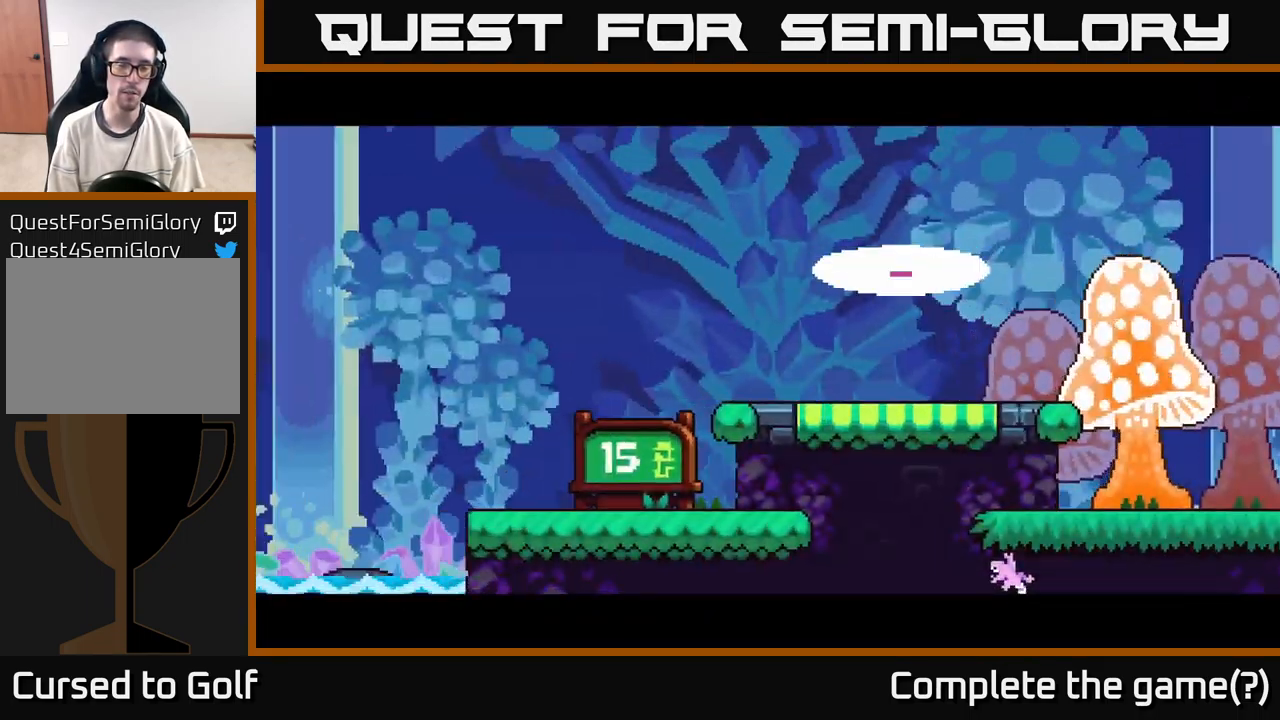
{"buttons": ["R2"], "left_stick": "center", "right_stick": "center", "events": [[50, "right_stick", "up-right"], [367, "right_stick", "center"]]}
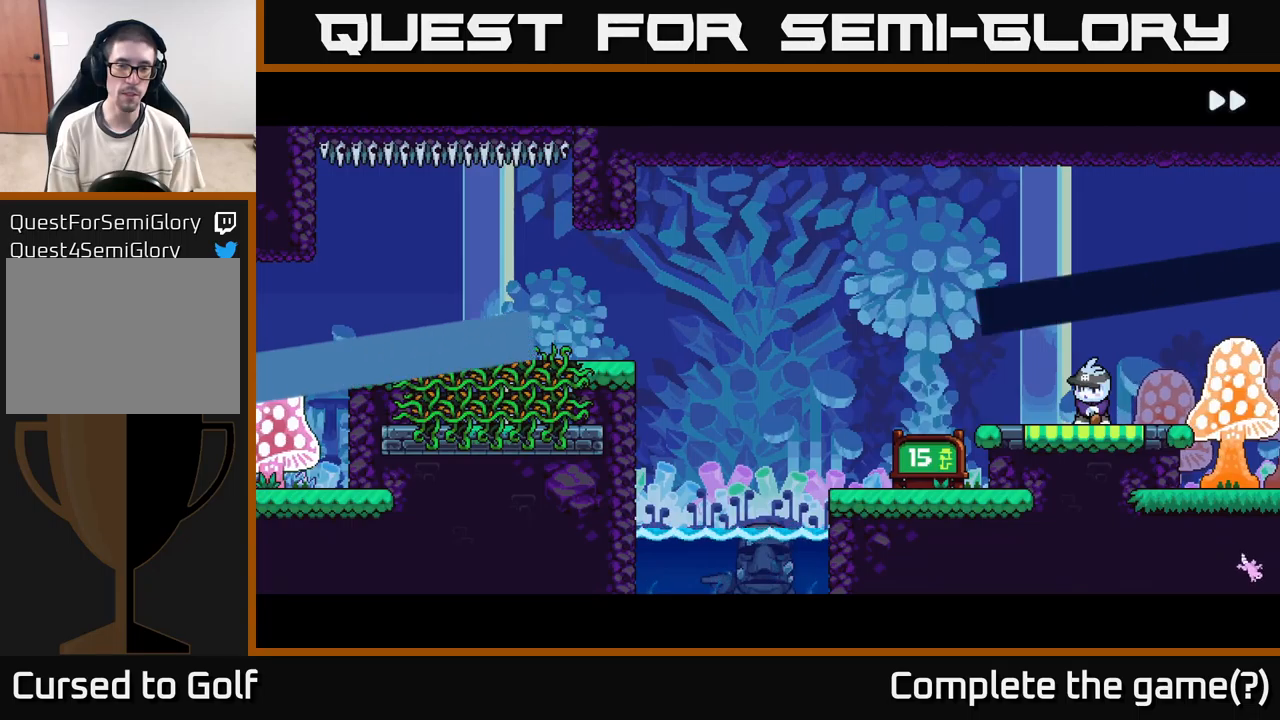
{"buttons": ["R2"], "left_stick": "center", "right_stick": "center", "events": []}
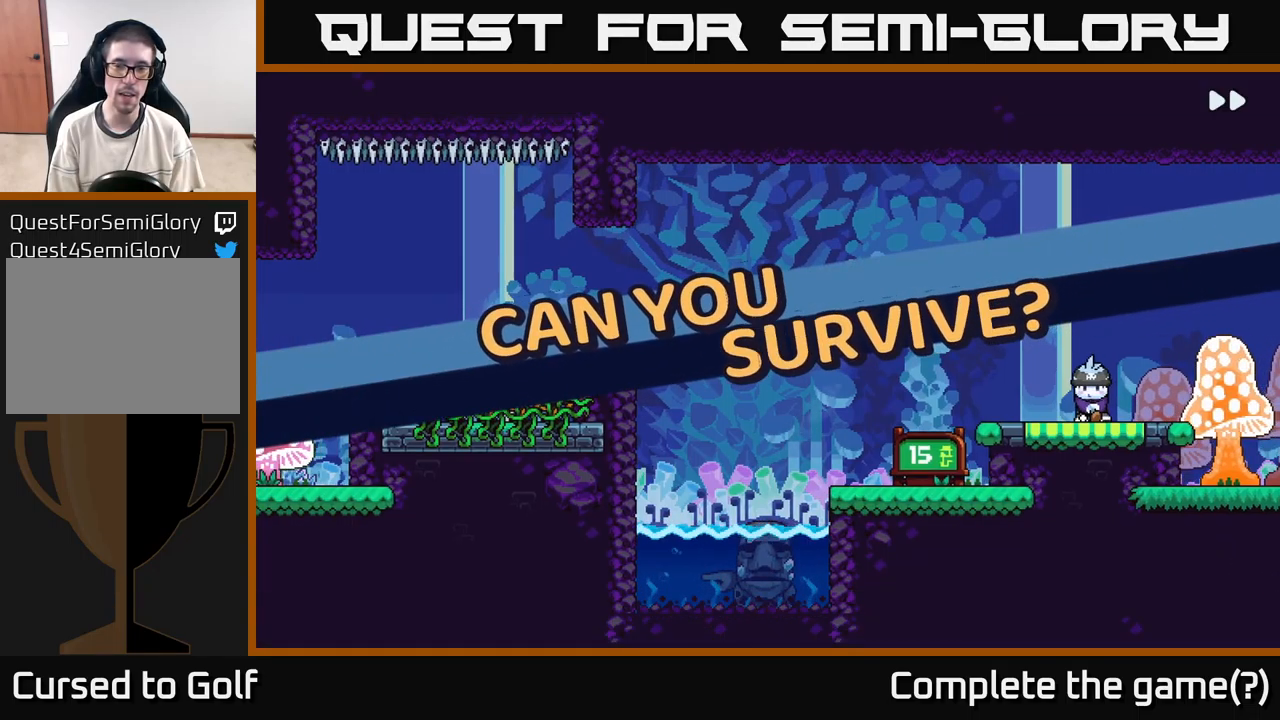
{"buttons": [], "left_stick": "center", "right_stick": "left", "events": [[284, "right_stick", "left"], [384, "R2", "up"]]}
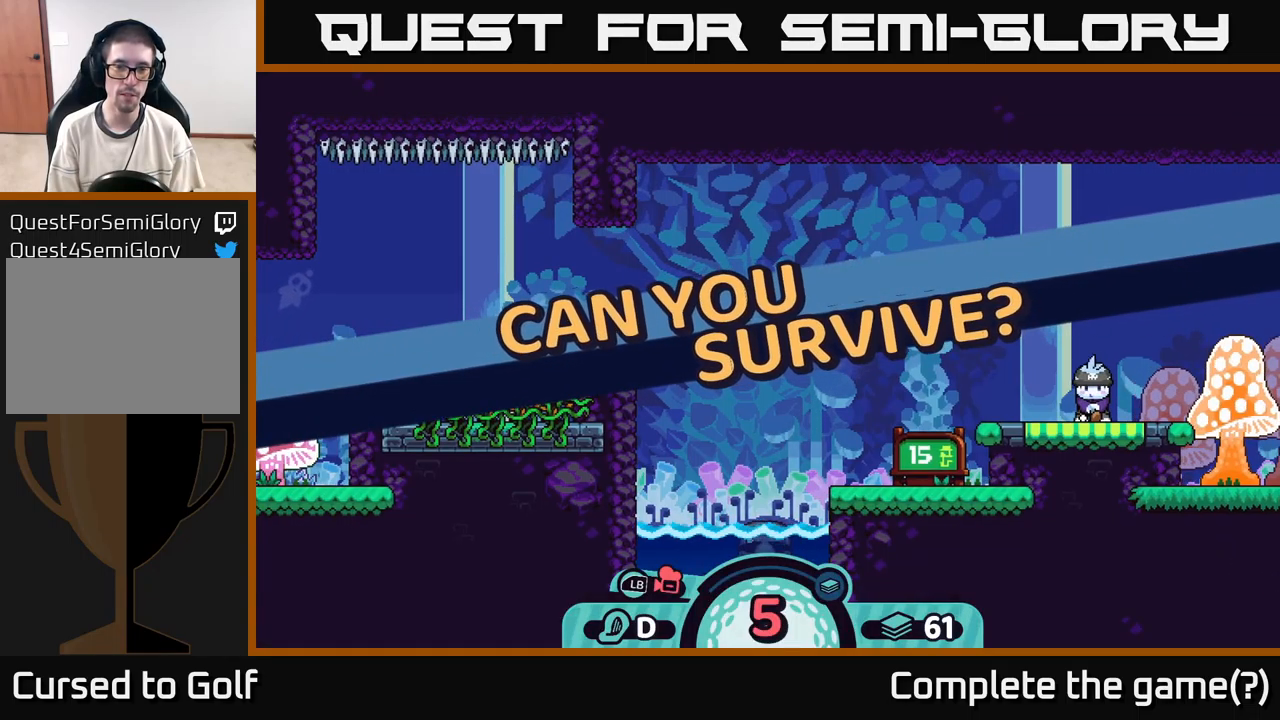
{"buttons": ["R2"], "left_stick": "center", "right_stick": "center", "events": [[34, "R2", "down"], [217, "right_stick", "center"]]}
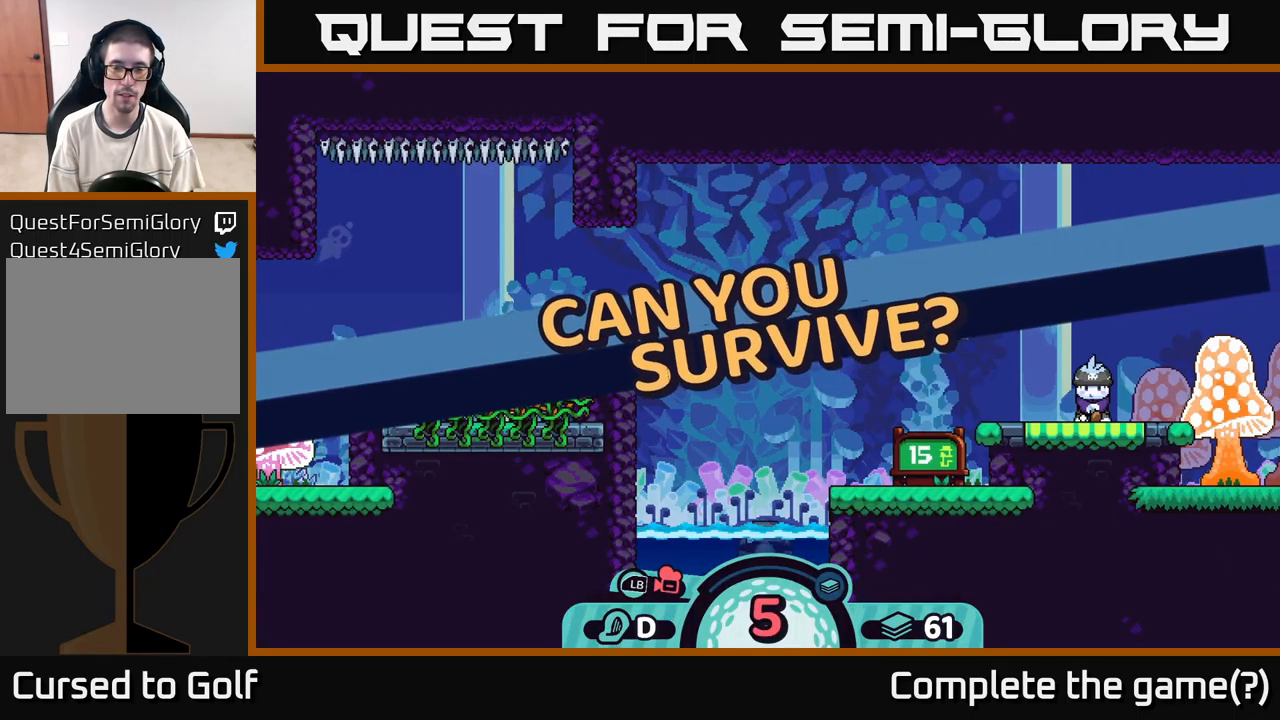
{"buttons": ["R2"], "left_stick": "center", "right_stick": "center", "events": []}
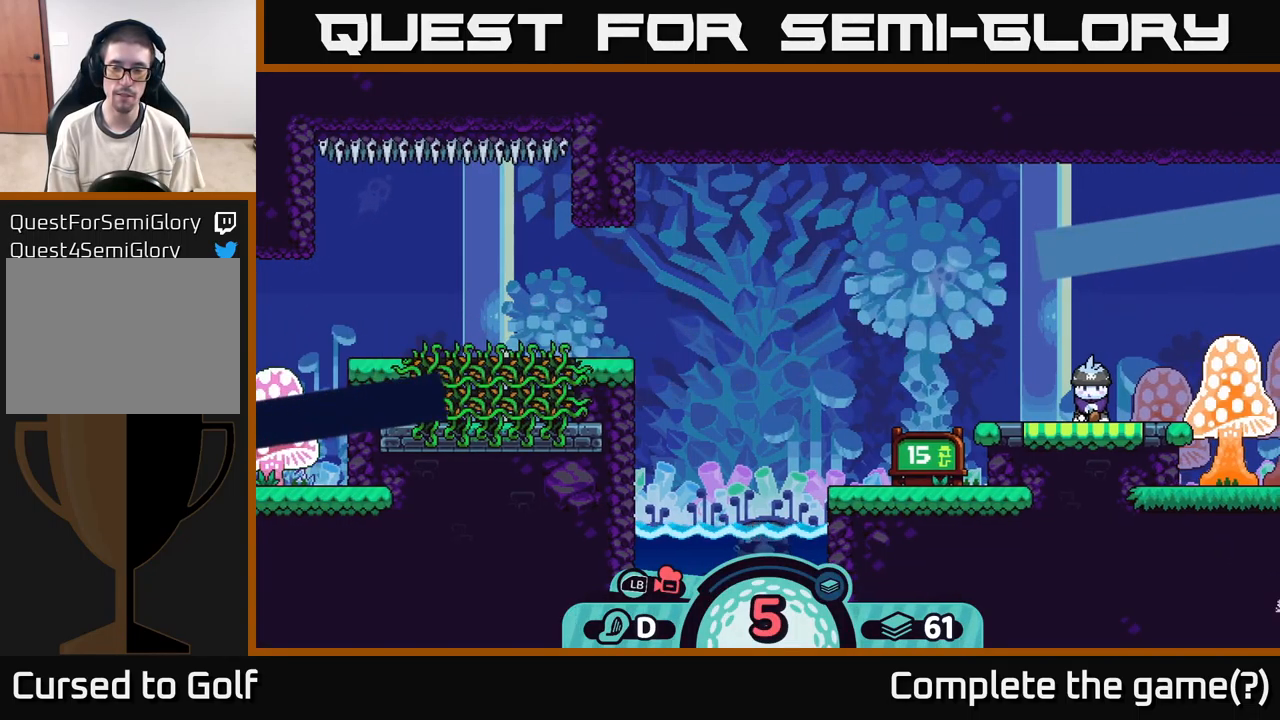
{"buttons": ["R2"], "left_stick": "center", "right_stick": "center", "events": [[67, "right_stick", "up-right"], [117, "right_stick", "right"], [300, "right_stick", "center"]]}
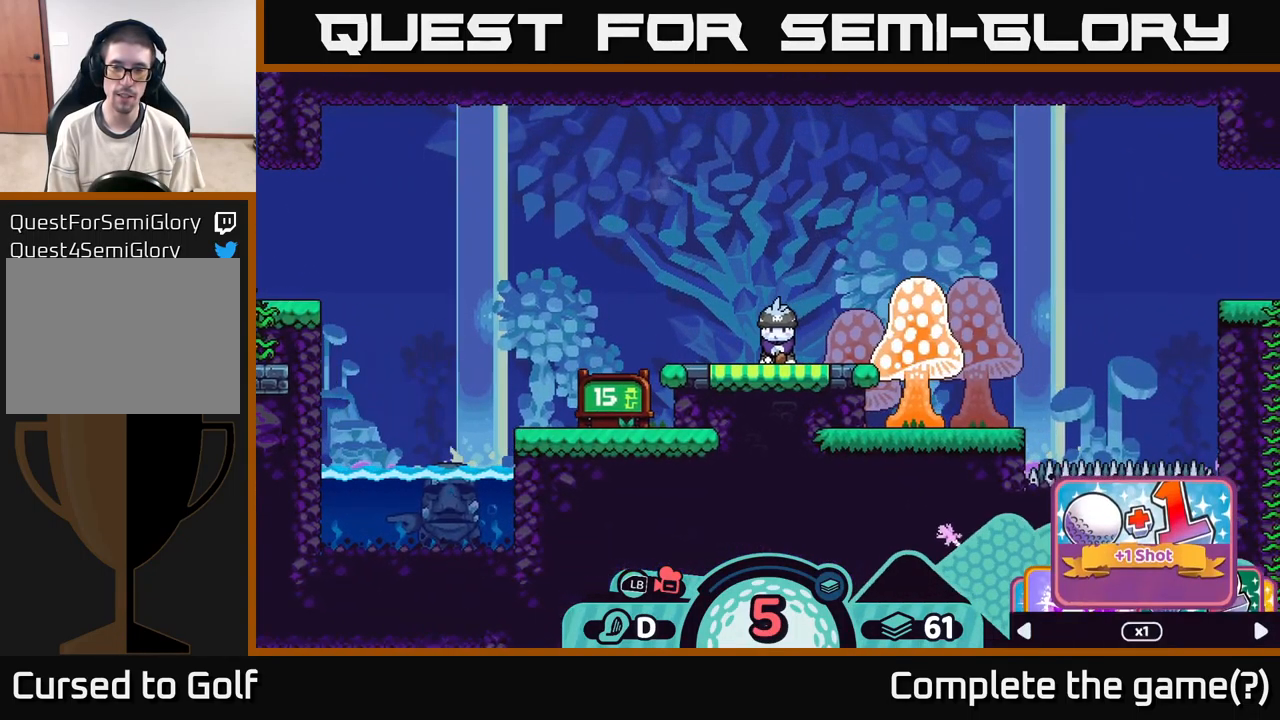
{"buttons": ["R2"], "left_stick": "center", "right_stick": "center", "events": [[67, "R2", "up"], [150, "R2", "down"]]}
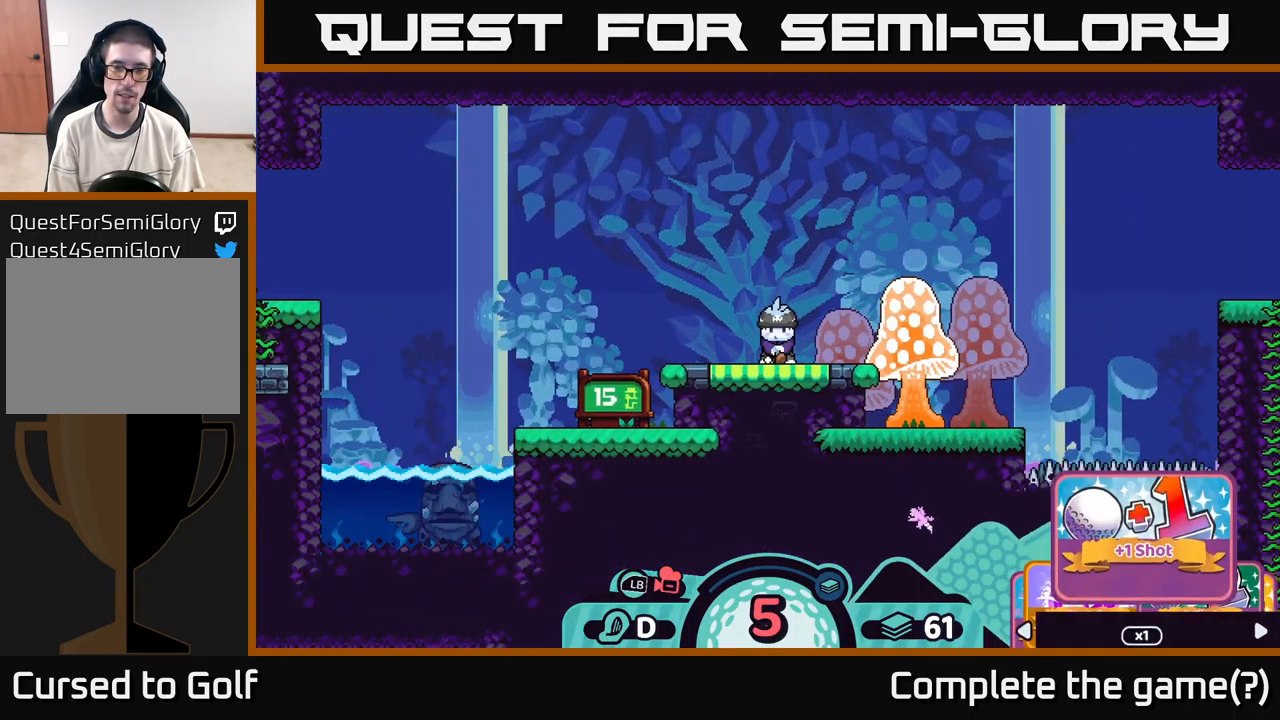
{"buttons": ["A"], "left_stick": "center", "right_stick": "center", "events": [[34, "R2", "up"], [200, "B", "down"], [317, "B", "up"], [484, "A", "down"]]}
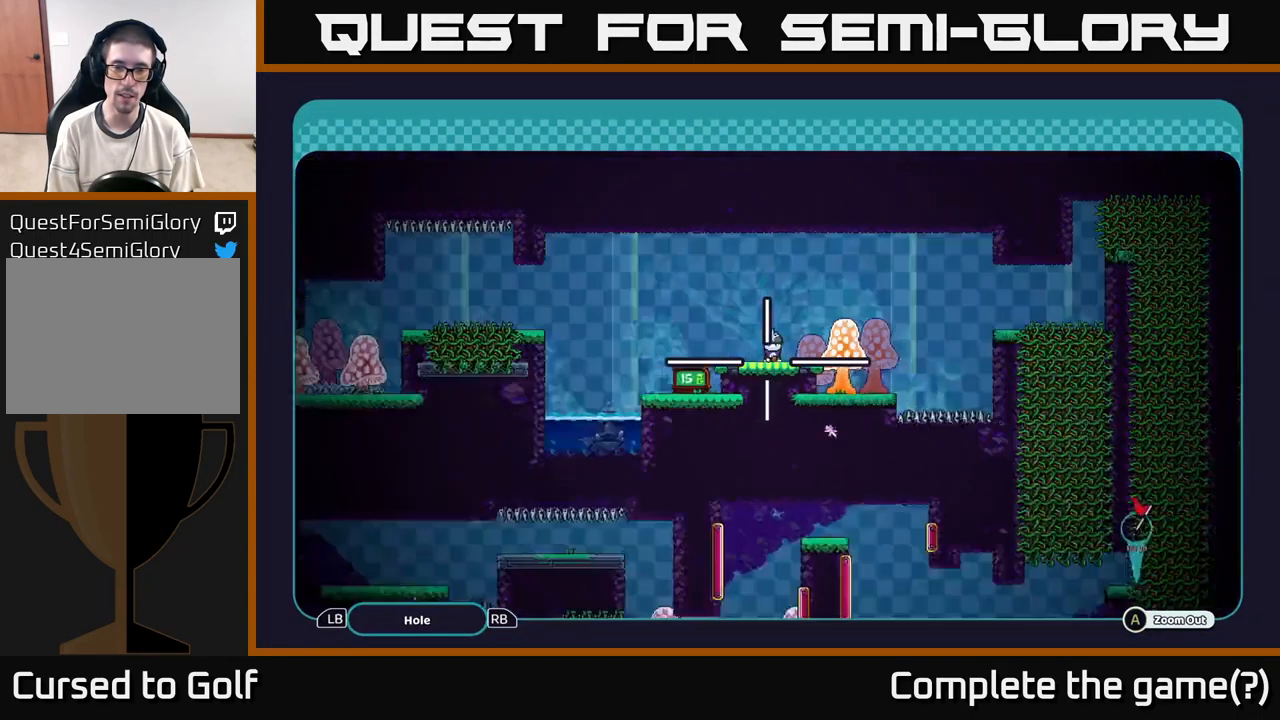
{"buttons": ["A"], "left_stick": "down", "right_stick": "center", "events": [[467, "left_stick", "down"]]}
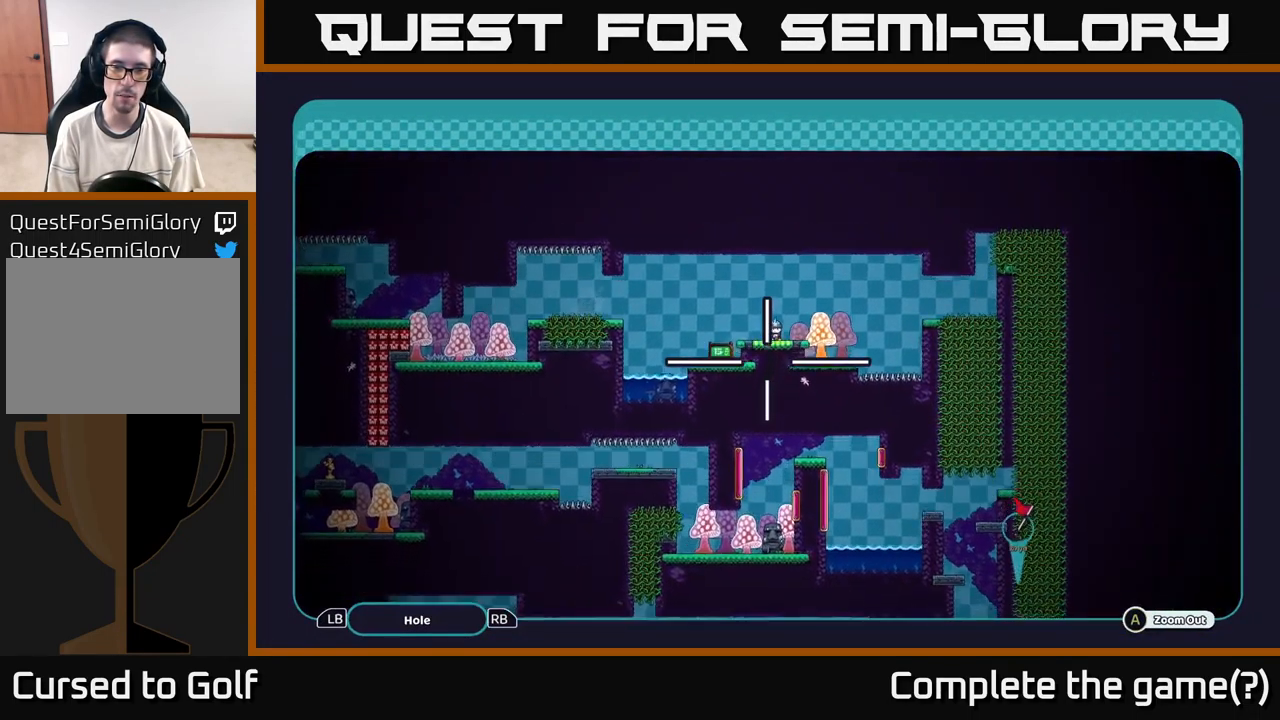
{"buttons": ["A"], "left_stick": "center", "right_stick": "center", "events": [[217, "left_stick", "center"]]}
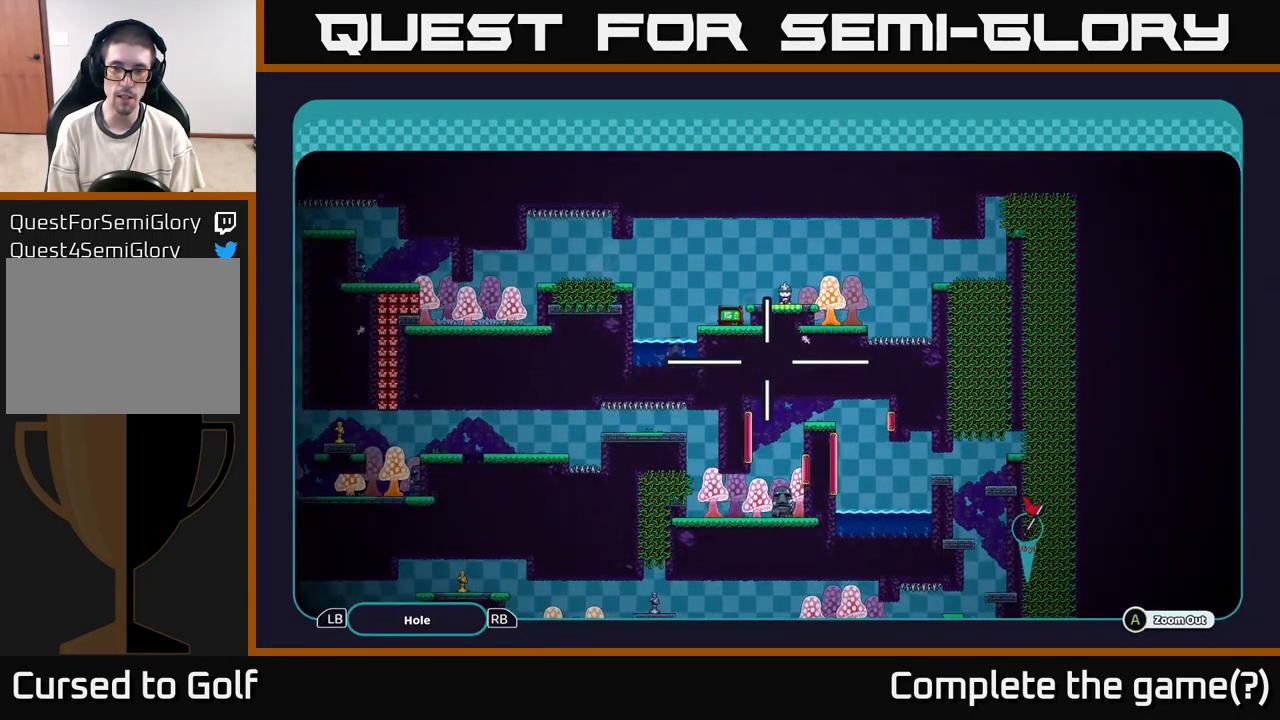
{"buttons": ["A"], "left_stick": "down", "right_stick": "center", "events": [[34, "left_stick", "down-right"], [300, "left_stick", "down"]]}
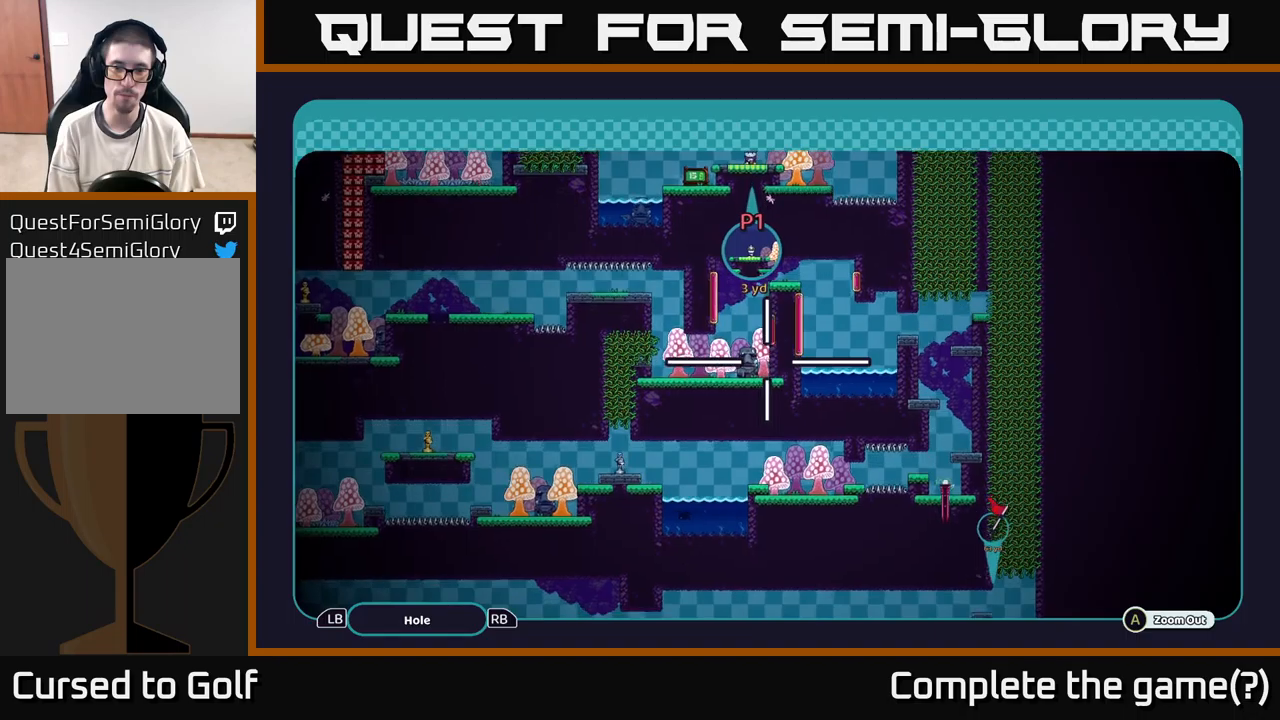
{"buttons": ["A"], "left_stick": "up", "right_stick": "center", "events": [[150, "left_stick", "center"], [366, "left_stick", "up"]]}
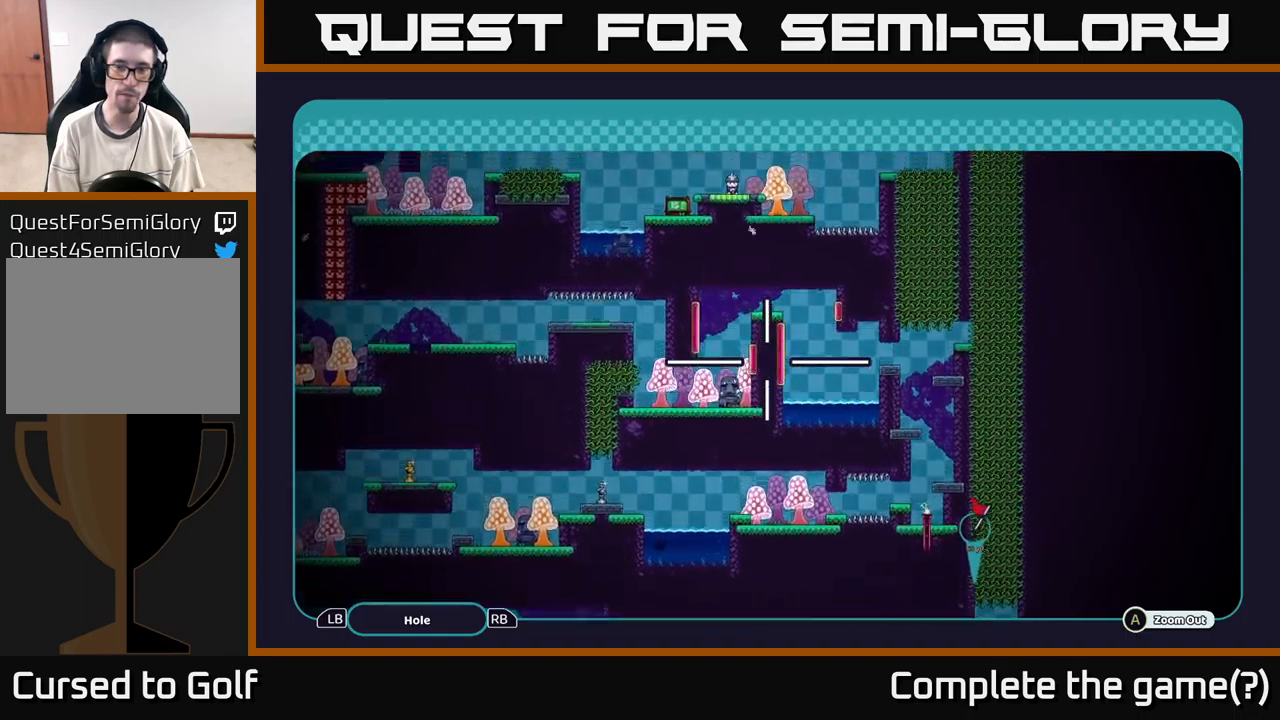
{"buttons": ["A"], "left_stick": "right", "right_stick": "center", "events": [[466, "left_stick", "right"]]}
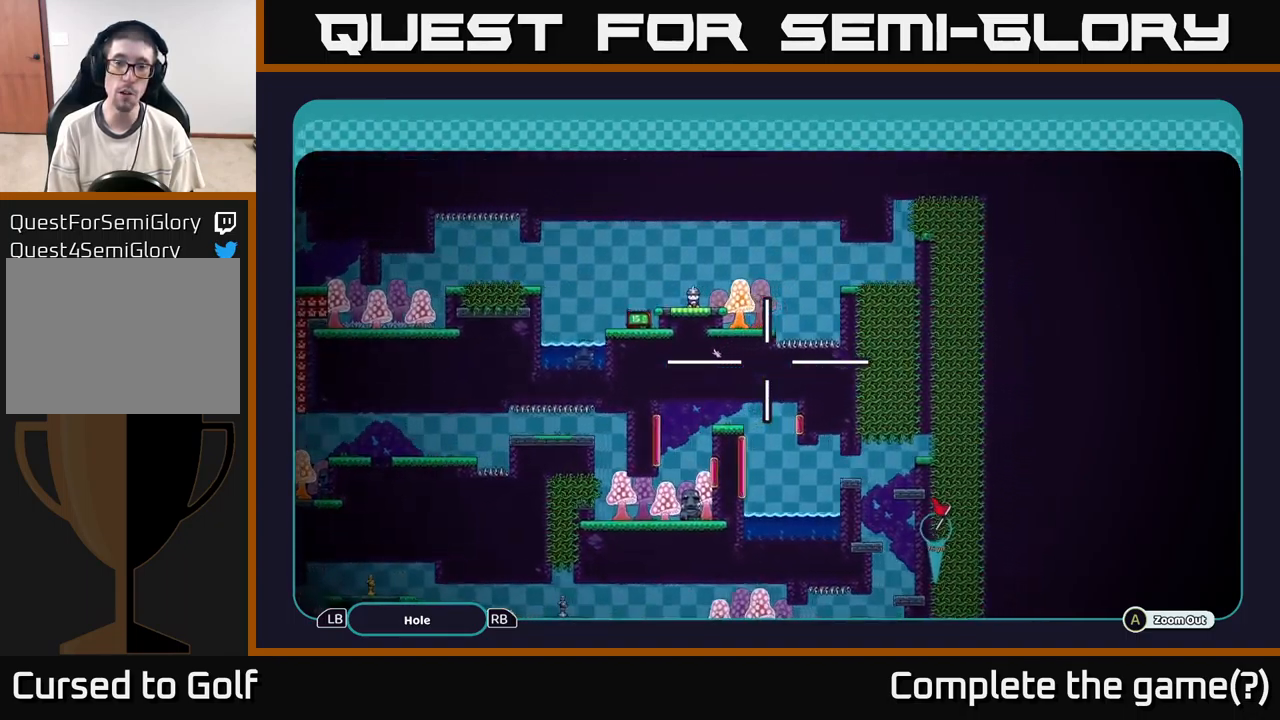
{"buttons": ["A"], "left_stick": "right", "right_stick": "center", "events": [[100, "left_stick", "center"], [416, "left_stick", "right"]]}
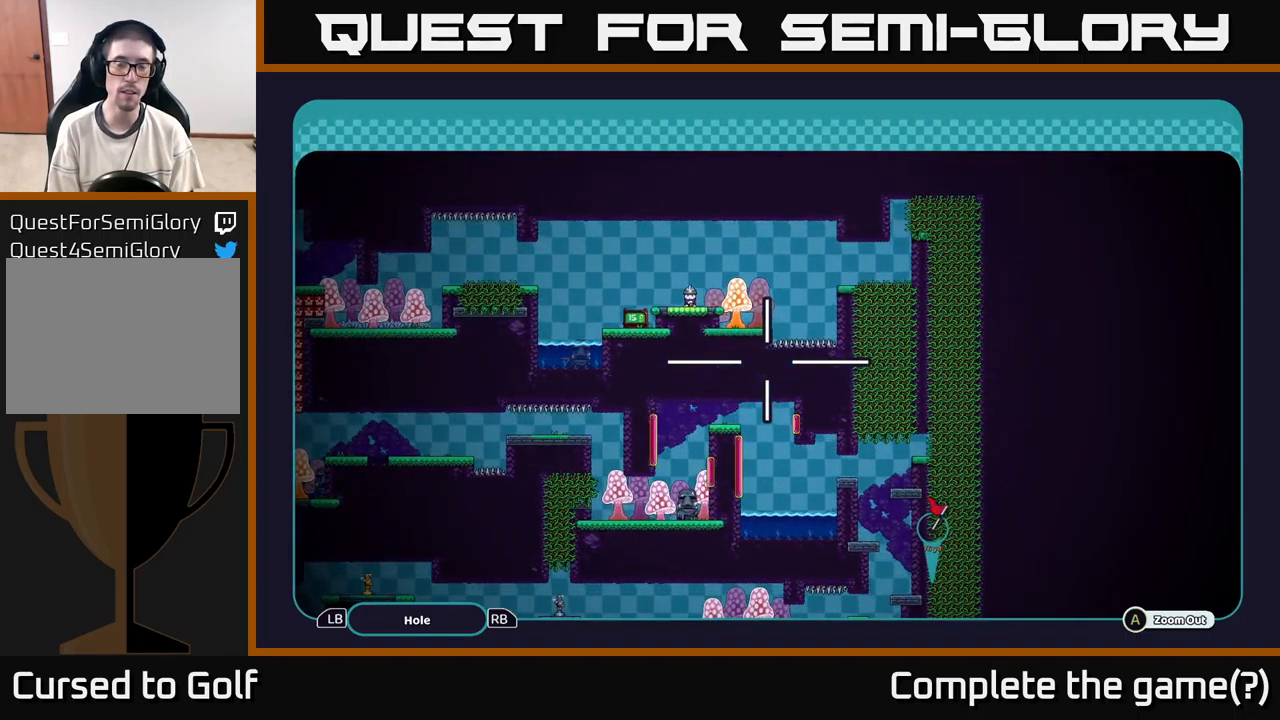
{"buttons": ["A"], "left_stick": "right", "right_stick": "center", "events": [[183, "left_stick", "down-right"], [433, "left_stick", "right"]]}